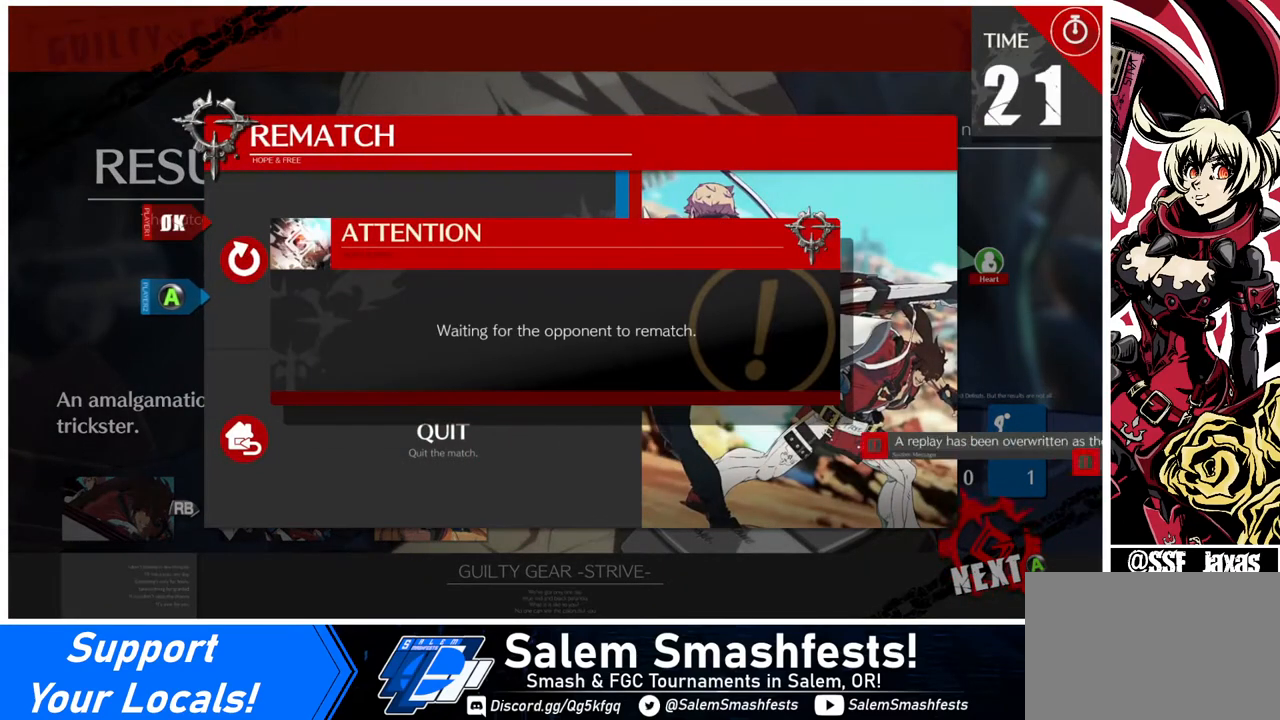
Gameplay with a controller (arcade stick); each line is a JSON object with the inputs held at the frame after it. "events" lists button and stick changes between this image and that frame as [ms after this image, input, new state], when the widget could be followed in between. Not read: L3 R3.
{"buttons": [], "events": []}
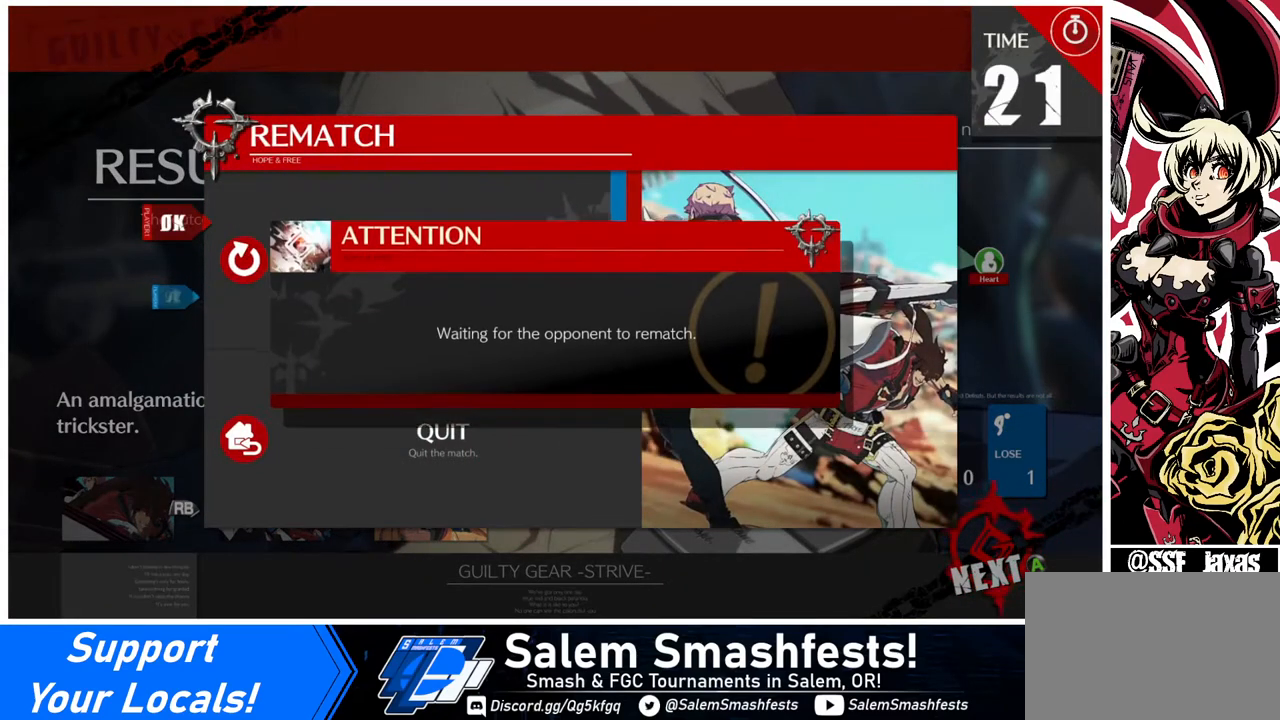
{"buttons": ["CROSS"], "events": [[480, "CROSS", "down"]]}
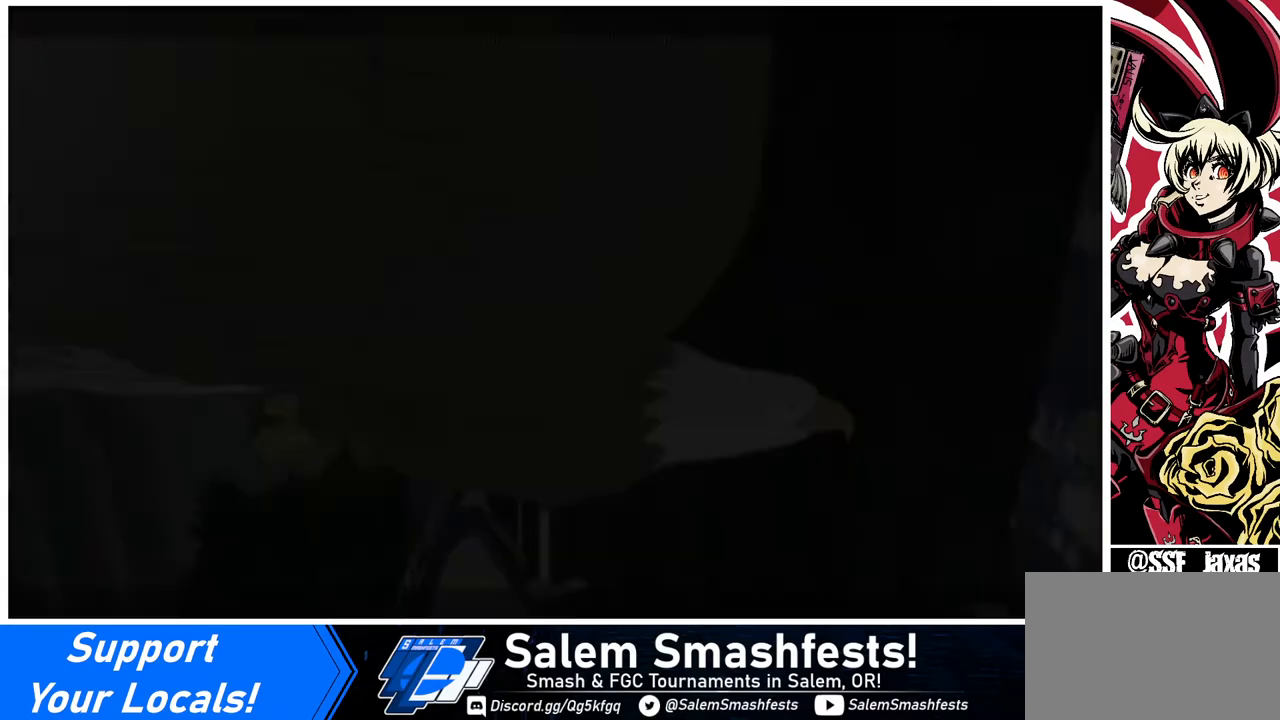
{"buttons": [], "events": [[120, "CROSS", "up"]]}
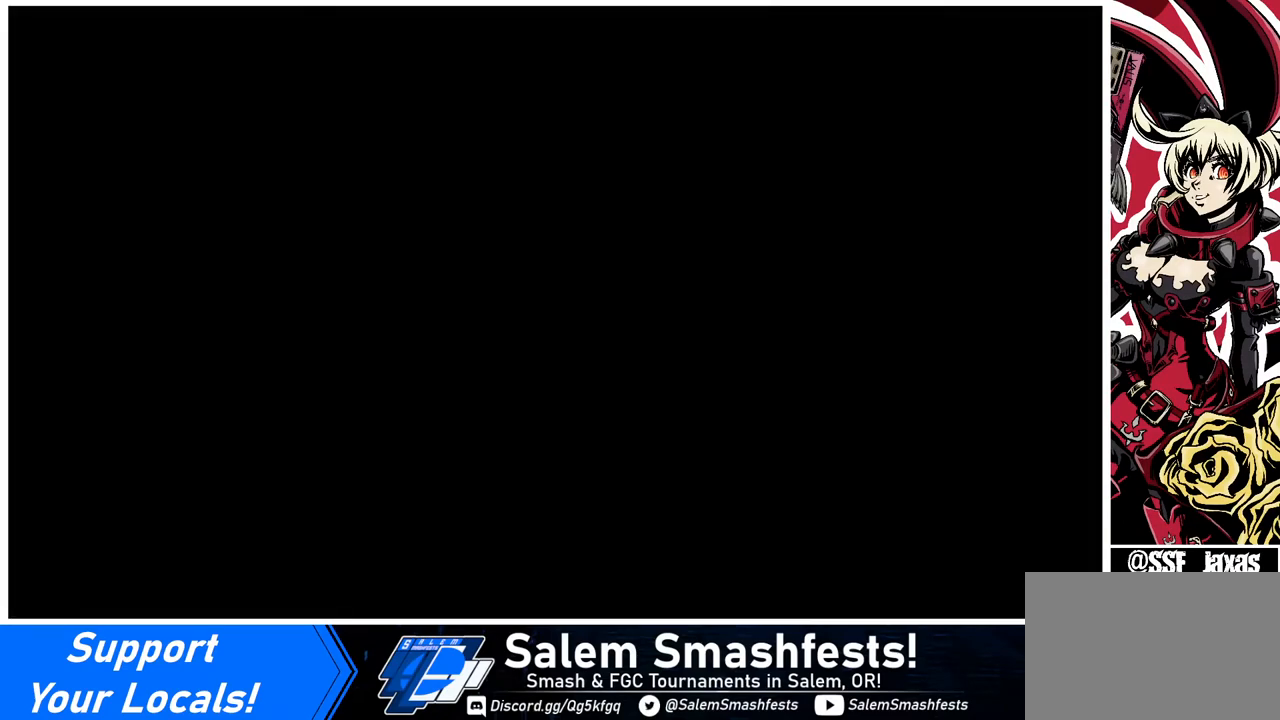
{"buttons": ["DPAD_DOWN", "DPAD_LEFT"], "events": [[200, "R1", "down"], [280, "SQUARE", "down"], [280, "TRIANGLE", "down"], [320, "CROSS", "down"], [320, "R1", "up"], [320, "TRIANGLE", "up"], [360, "SQUARE", "up"], [440, "CROSS", "up"], [440, "DPAD_DOWN", "down"], [440, "DPAD_LEFT", "down"]]}
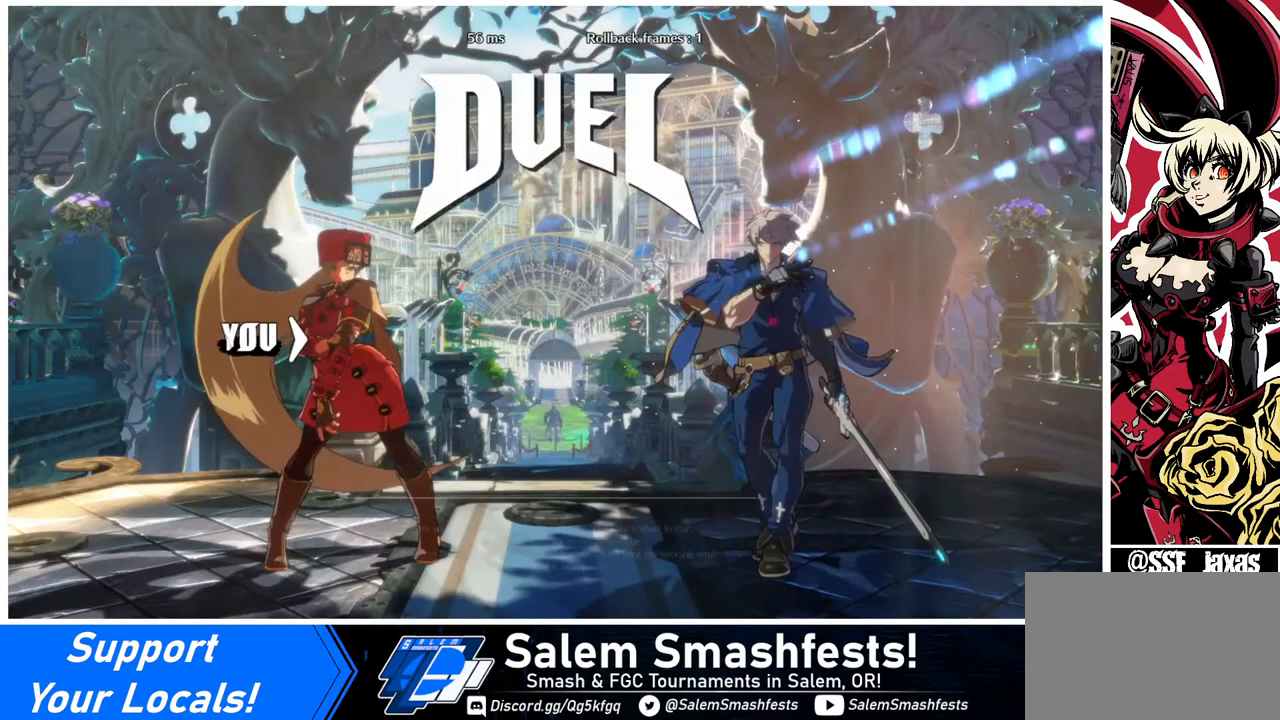
{"buttons": ["DPAD_RIGHT"]}
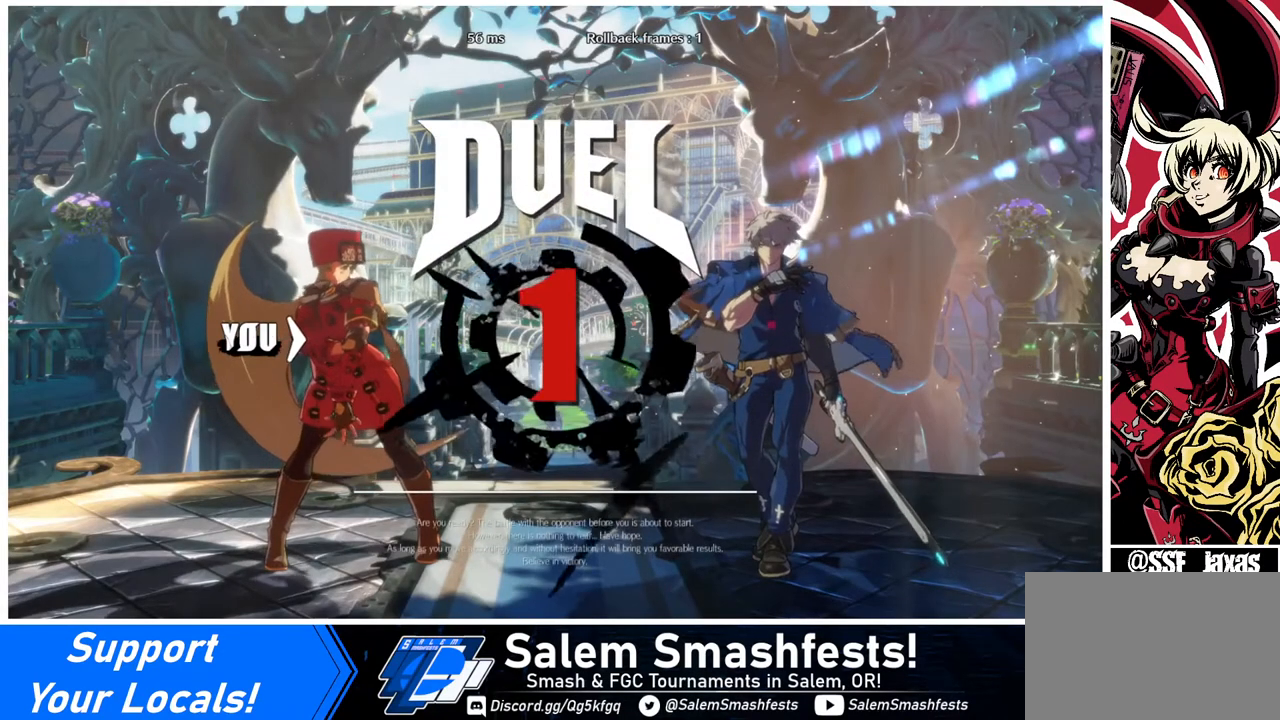
{"buttons": ["DPAD_DOWN"], "events": [[80, "DPAD_DOWN", "down"], [80, "DPAD_RIGHT", "up"], [120, "DPAD_LEFT", "down"], [240, "DPAD_LEFT", "up"], [320, "DPAD_DOWN", "up"], [320, "DPAD_RIGHT", "down"], [440, "DPAD_DOWN", "down"], [440, "DPAD_RIGHT", "up"]]}
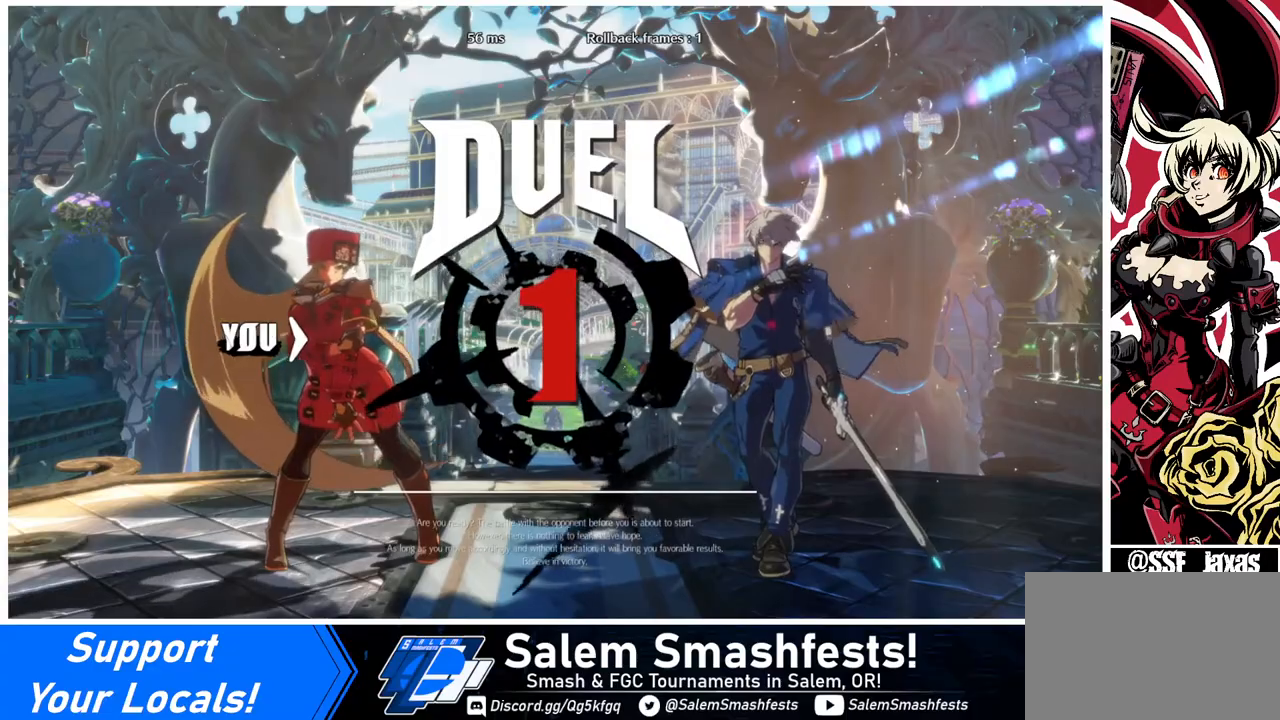
{"buttons": ["DPAD_DOWN", "DPAD_LEFT"], "events": [[40, "DPAD_LEFT", "down"], [160, "DPAD_LEFT", "up"], [240, "DPAD_DOWN", "up"], [240, "DPAD_RIGHT", "down"], [480, "DPAD_DOWN", "down"], [480, "DPAD_RIGHT", "up"], [520, "DPAD_LEFT", "down"]]}
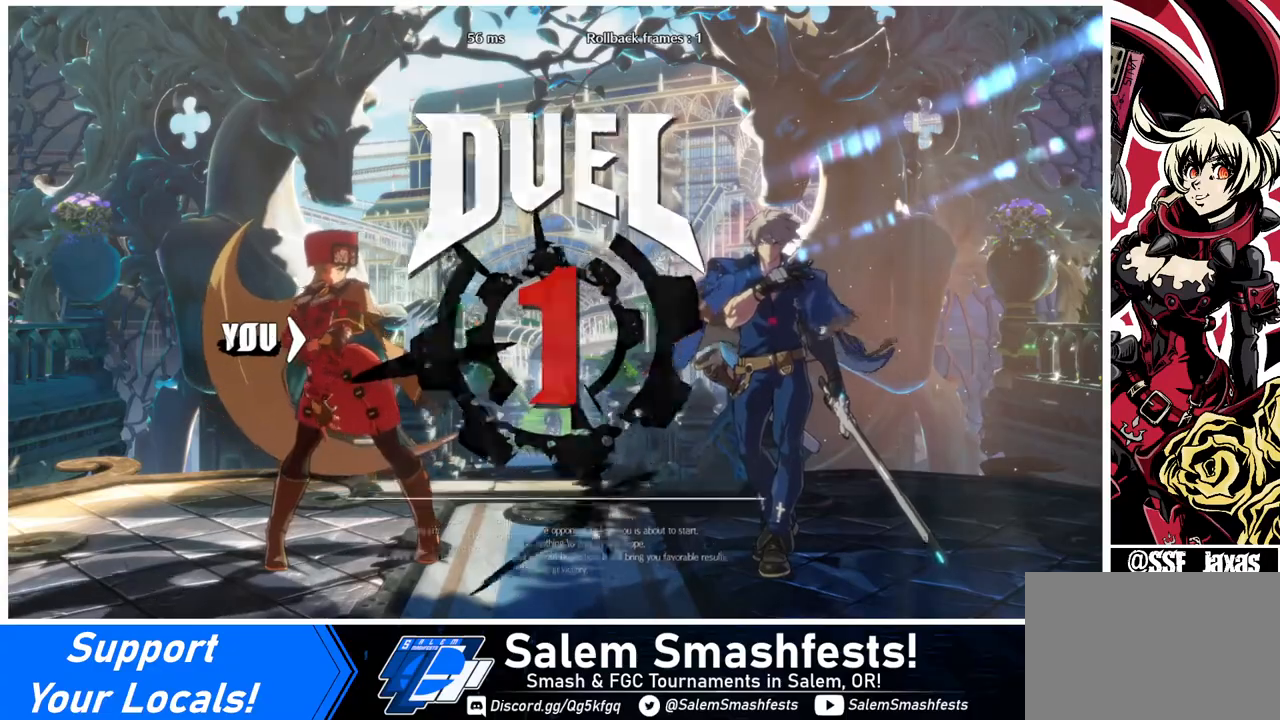
{"buttons": ["DPAD_RIGHT"], "events": [[120, "DPAD_LEFT", "up"], [200, "DPAD_DOWN", "up"], [200, "DPAD_RIGHT", "down"]]}
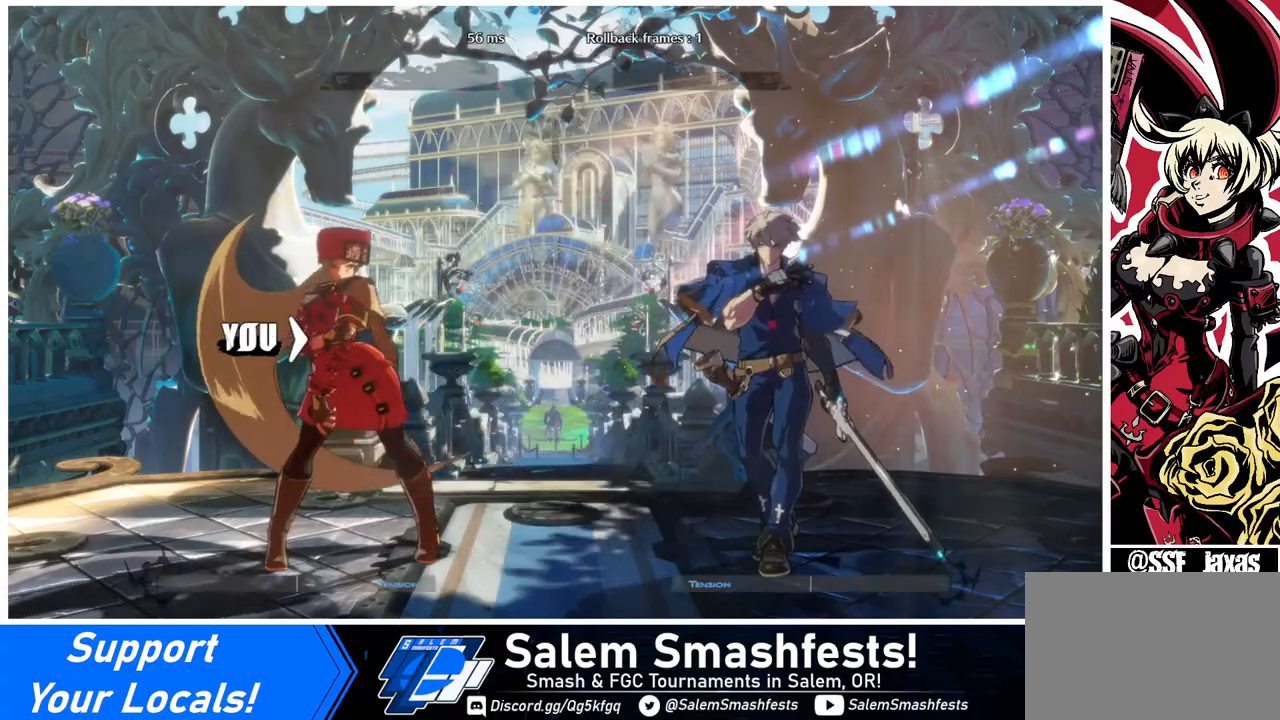
{"buttons": [], "events": [[80, "DPAD_RIGHT", "up"]]}
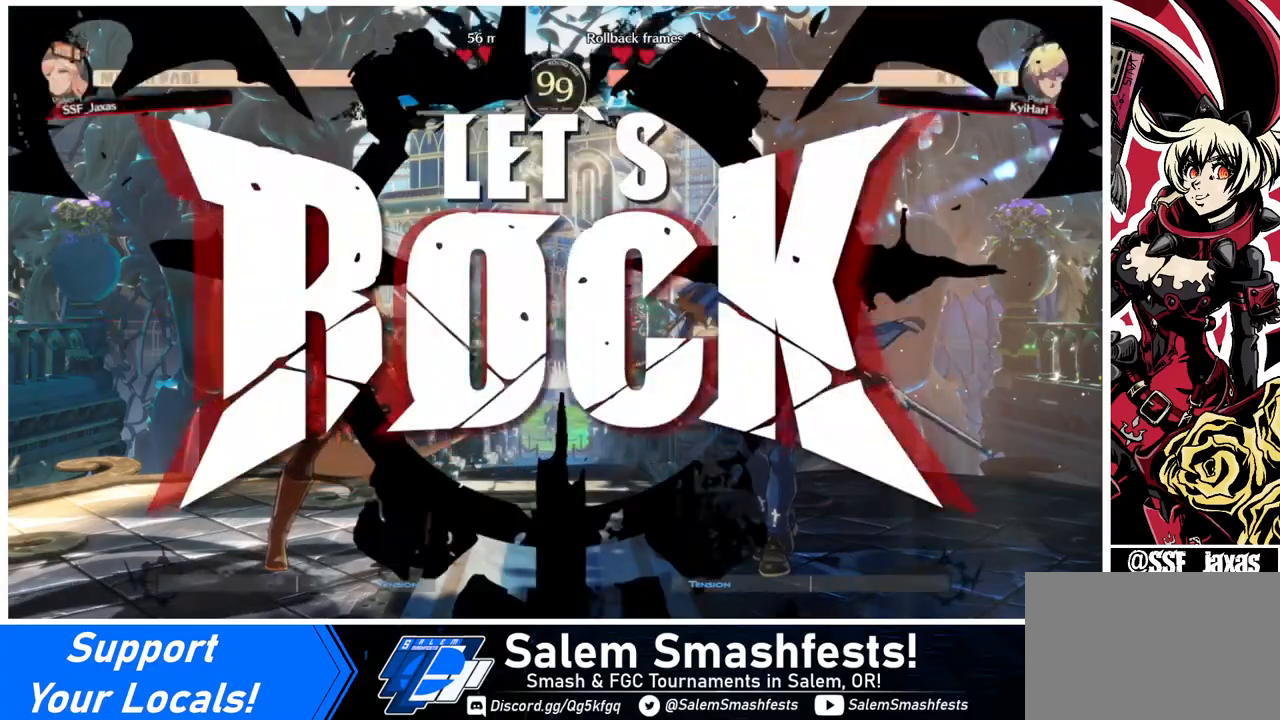
{"buttons": [], "events": [[240, "DPAD_UP", "down"], [320, "DPAD_UP", "up"]]}
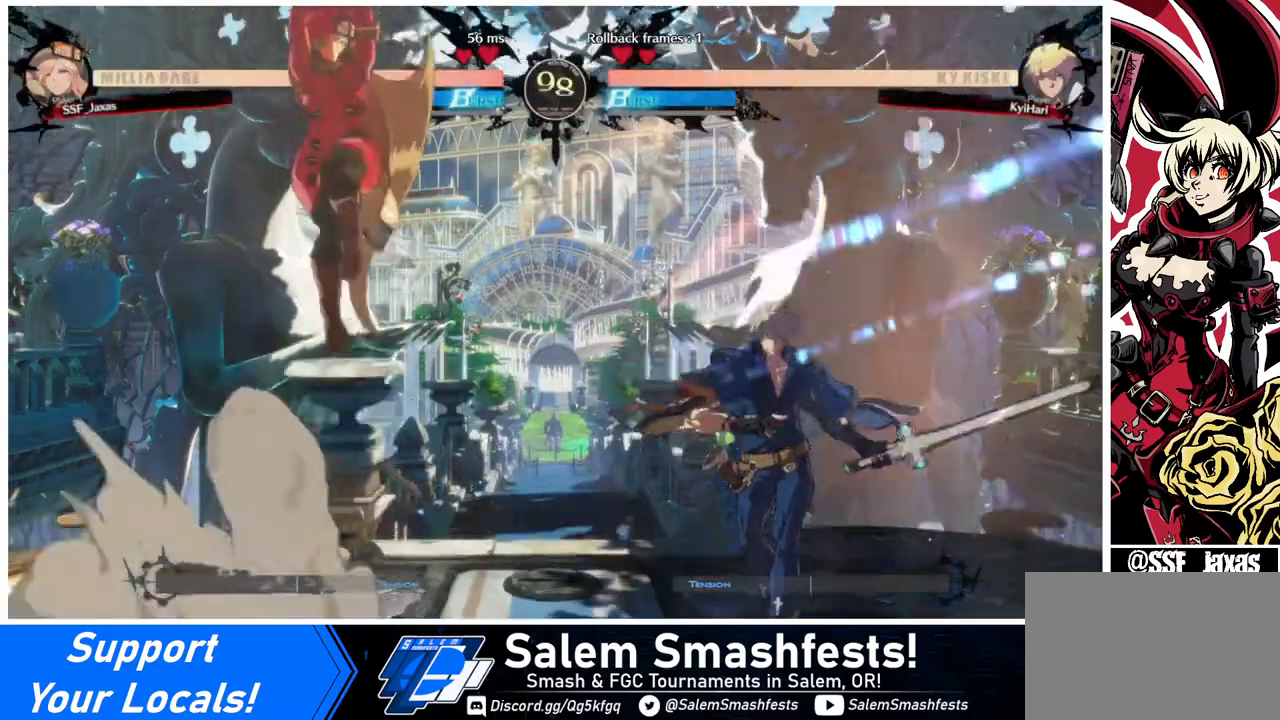
{"buttons": [], "events": [[400, "L1", "down"], [480, "L1", "up"]]}
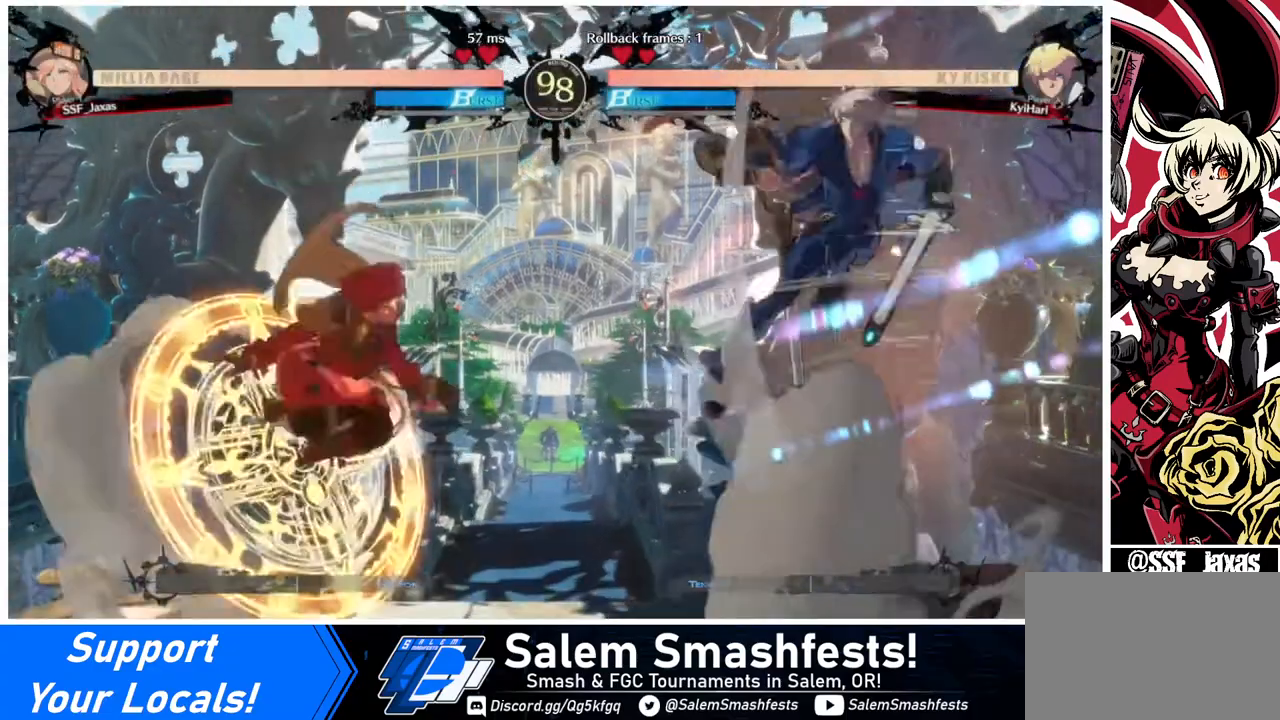
{"buttons": ["DPAD_LEFT"], "events": [[80, "DPAD_LEFT", "down"], [120, "TRIANGLE", "down"], [240, "TRIANGLE", "up"]]}
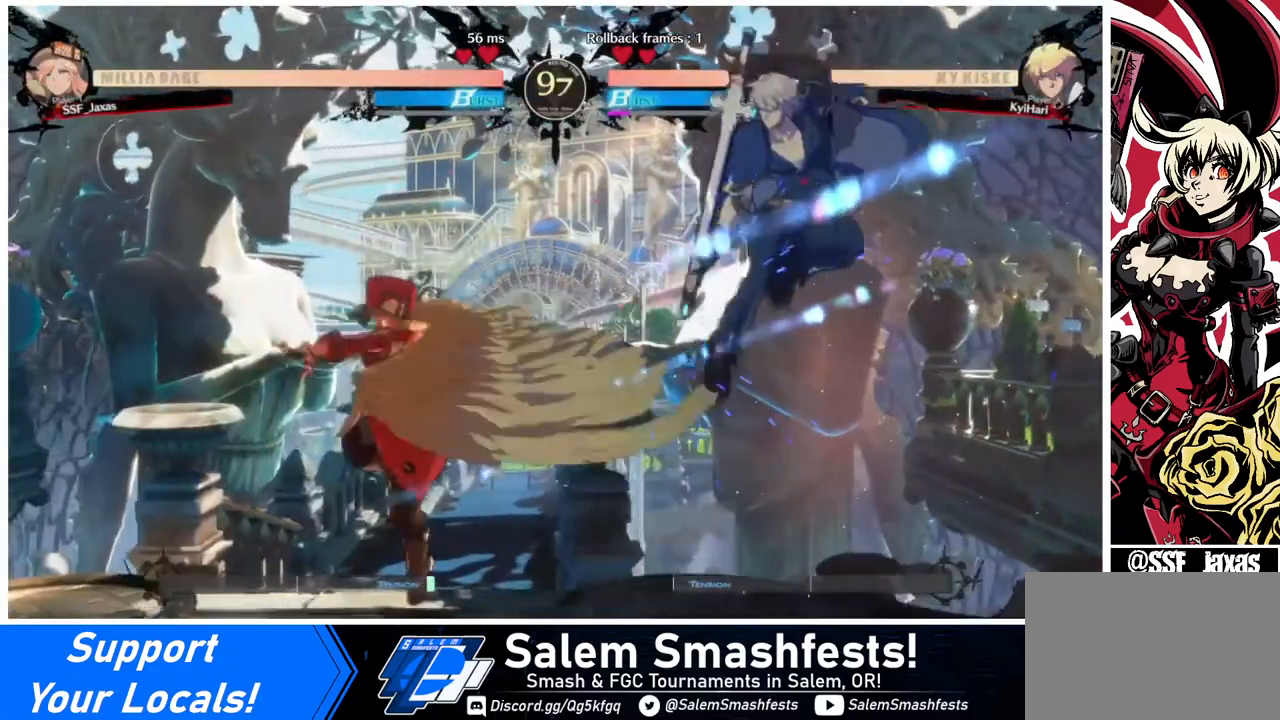
{"buttons": ["TRIANGLE"], "events": [[40, "DPAD_LEFT", "up"], [160, "DPAD_RIGHT", "down"], [200, "DPAD_RIGHT", "up"], [240, "DPAD_RIGHT", "down"], [440, "DPAD_RIGHT", "up"], [440, "TRIANGLE", "down"]]}
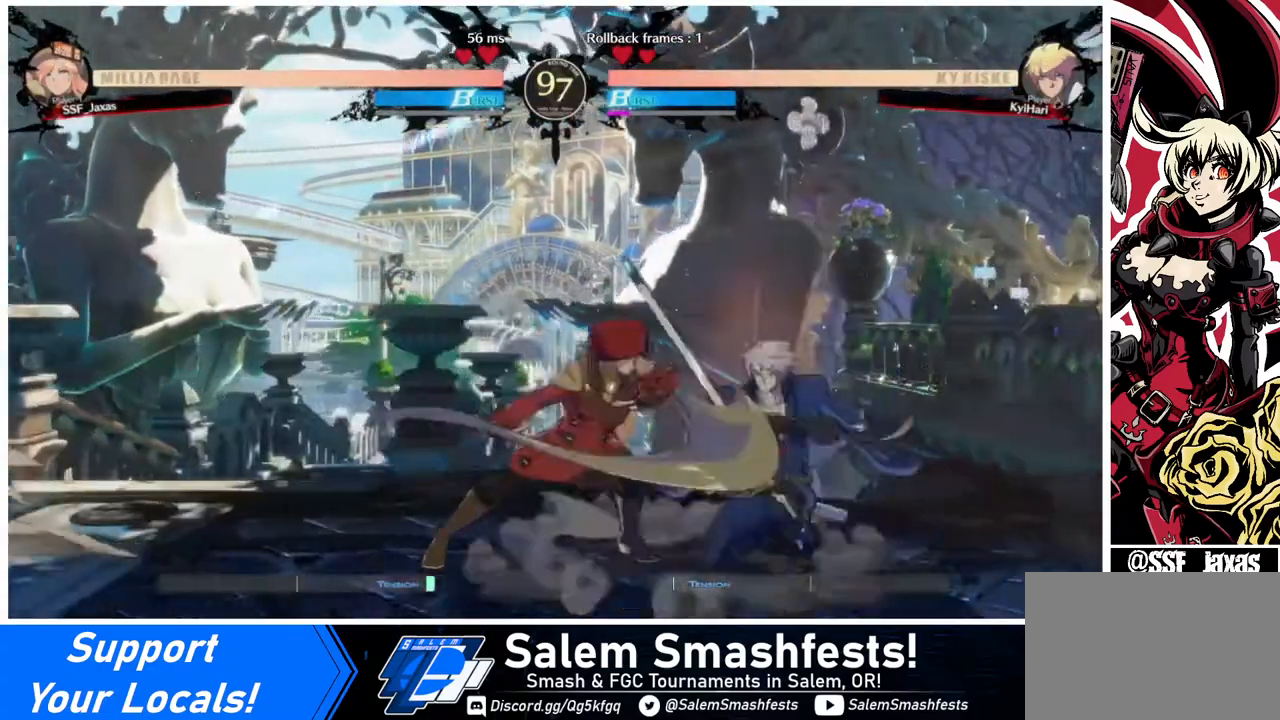
{"buttons": ["R1"], "events": [[40, "TRIANGLE", "up"], [440, "R1", "down"]]}
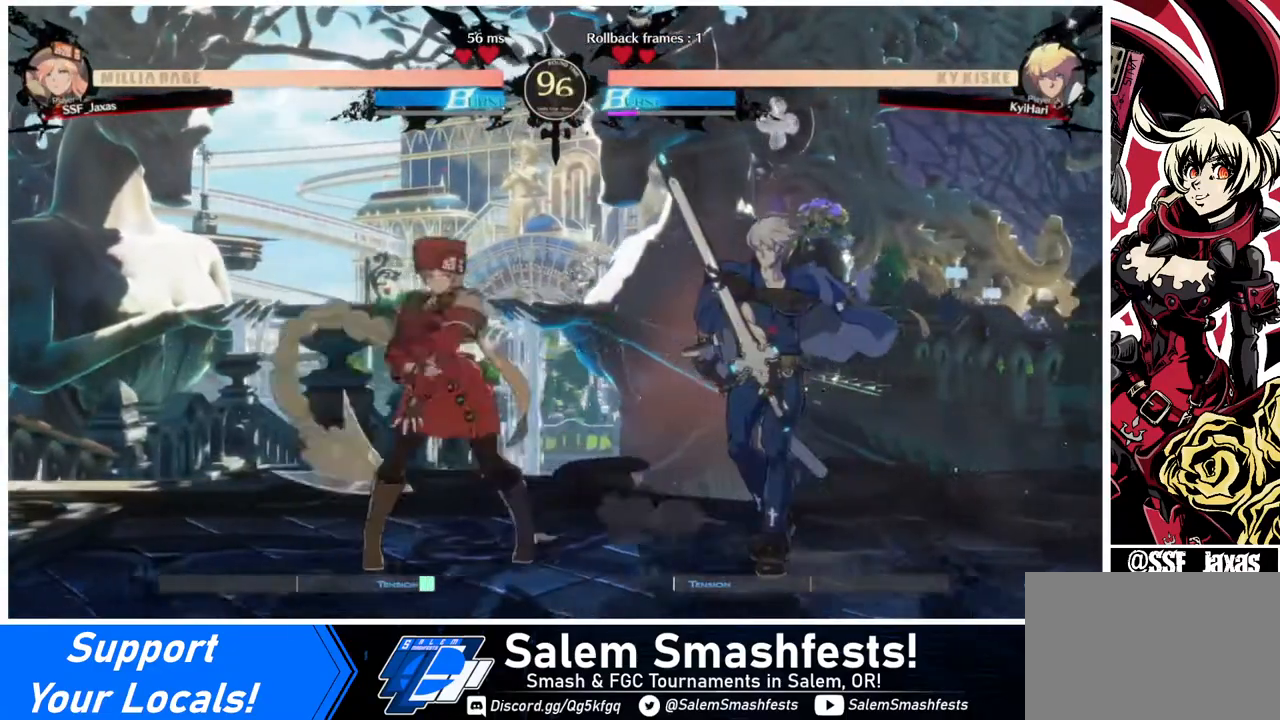
{"buttons": [], "events": [[80, "R1", "up"], [120, "DPAD_DOWN", "down"], [160, "DPAD_LEFT", "down"], [240, "DPAD_DOWN", "up"], [280, "CROSS", "down"], [400, "DPAD_LEFT", "up"], [440, "CROSS", "up"]]}
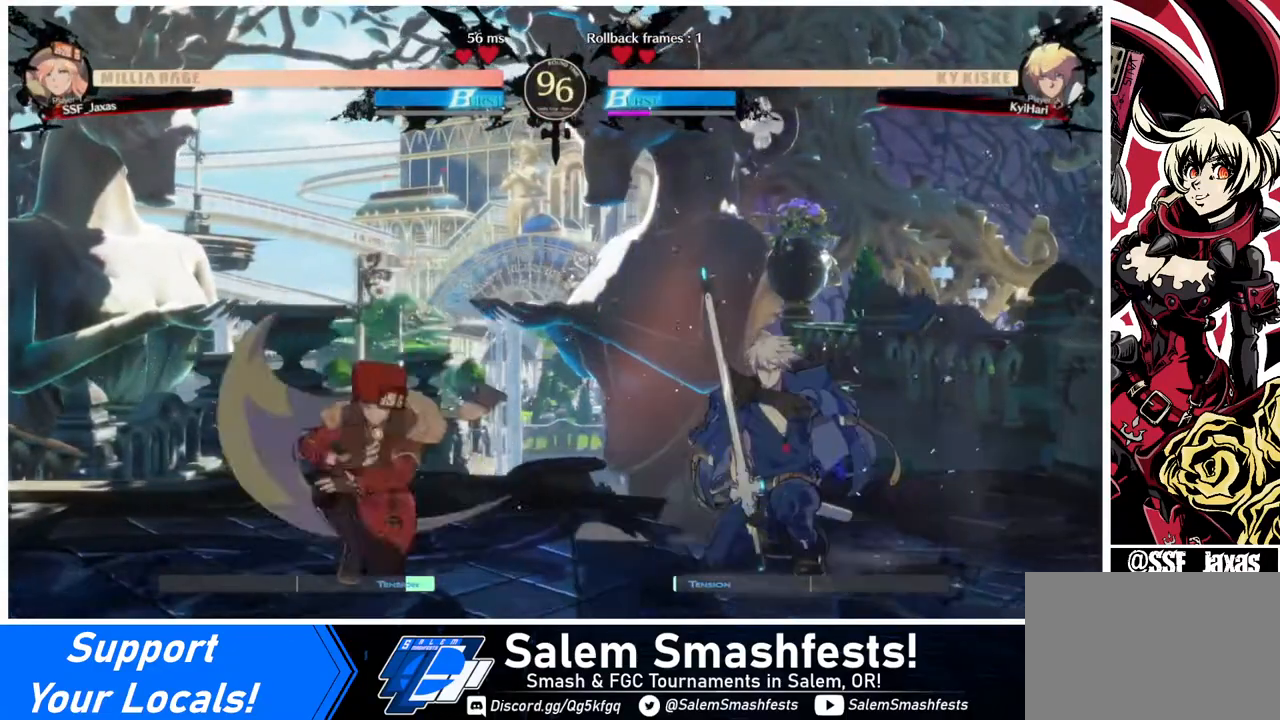
{"buttons": ["DPAD_LEFT"], "events": [[160, "DPAD_LEFT", "down"]]}
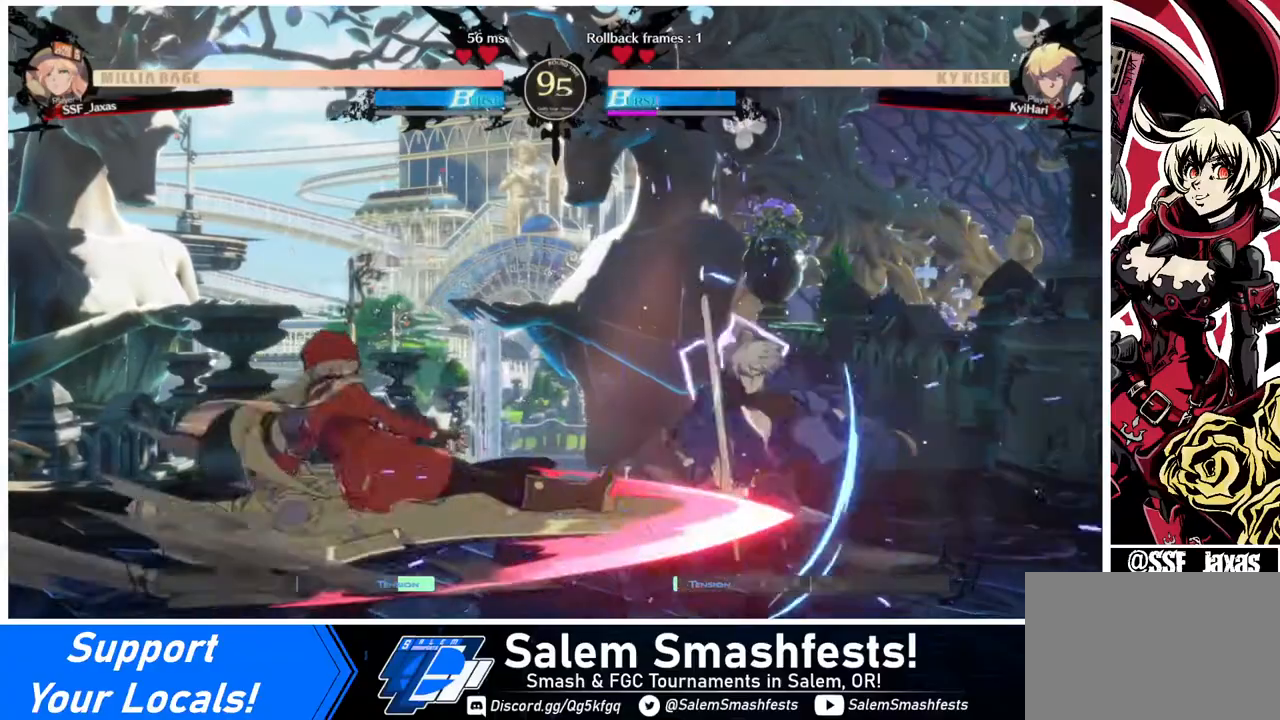
{"buttons": ["DPAD_DOWN", "DPAD_LEFT"], "events": [[200, "DPAD_DOWN", "down"]]}
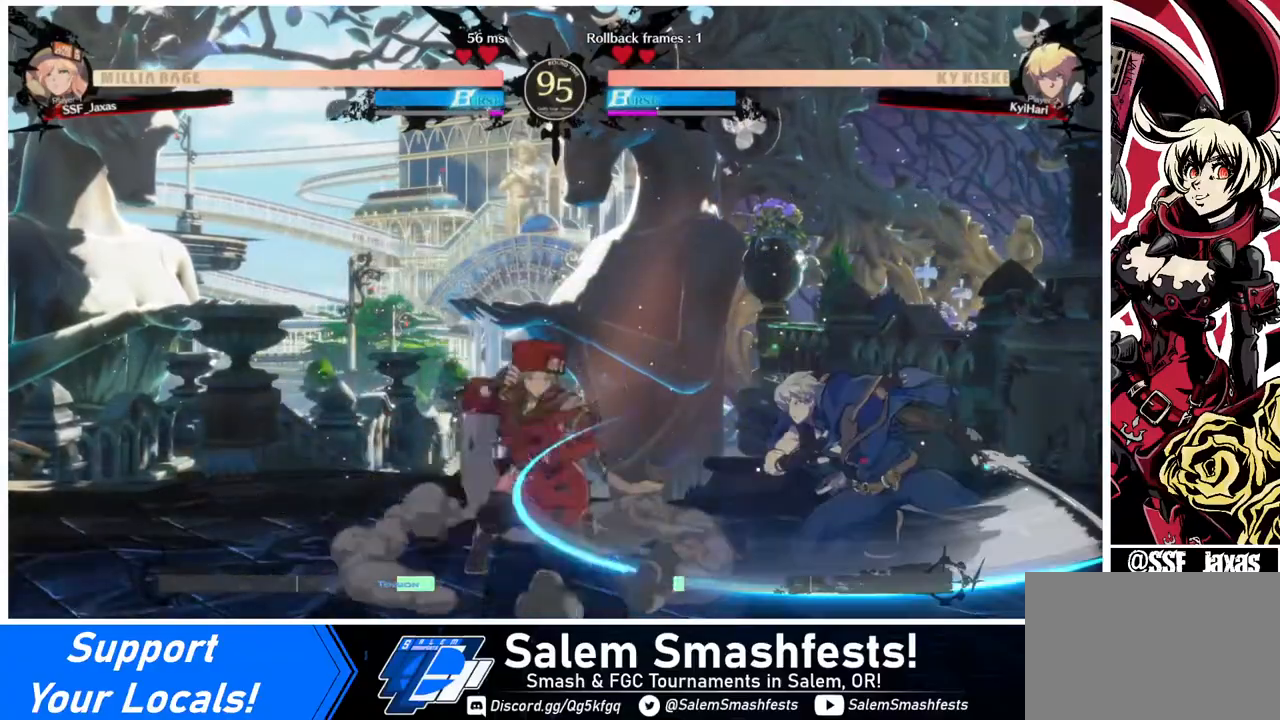
{"buttons": ["DPAD_DOWN", "DPAD_LEFT"], "events": []}
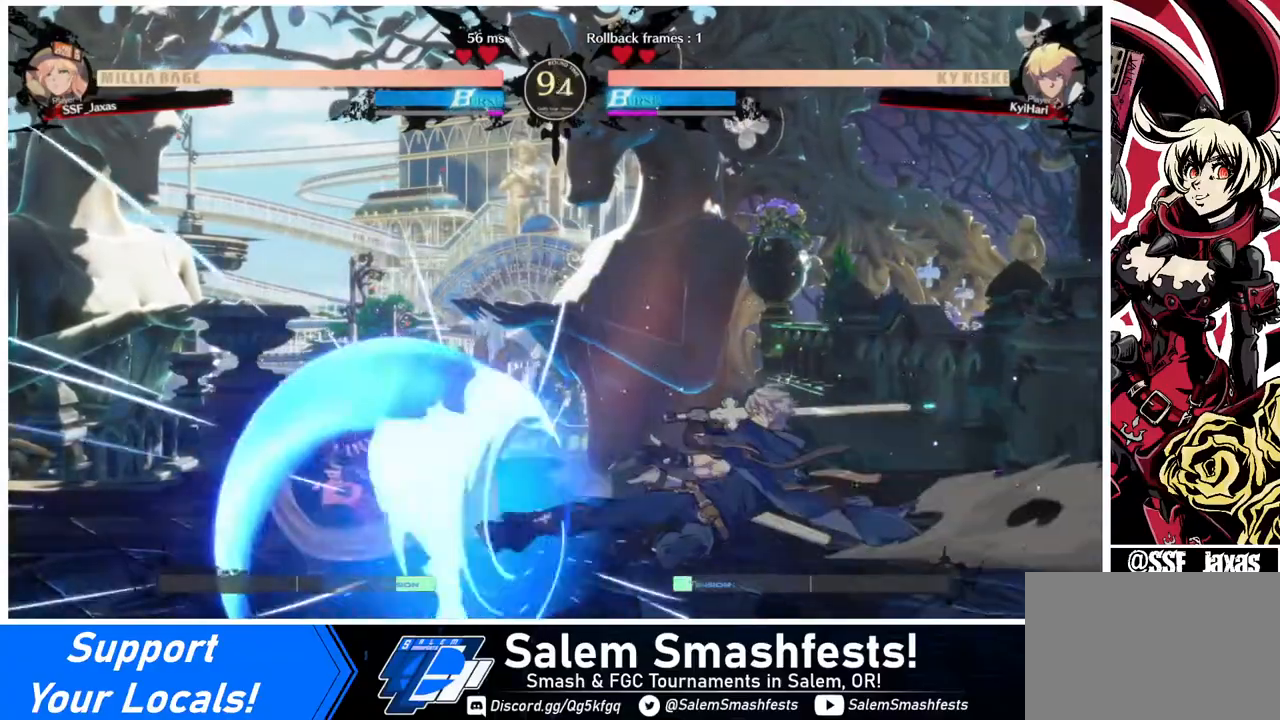
{"buttons": ["DPAD_DOWN", "DPAD_LEFT"], "events": []}
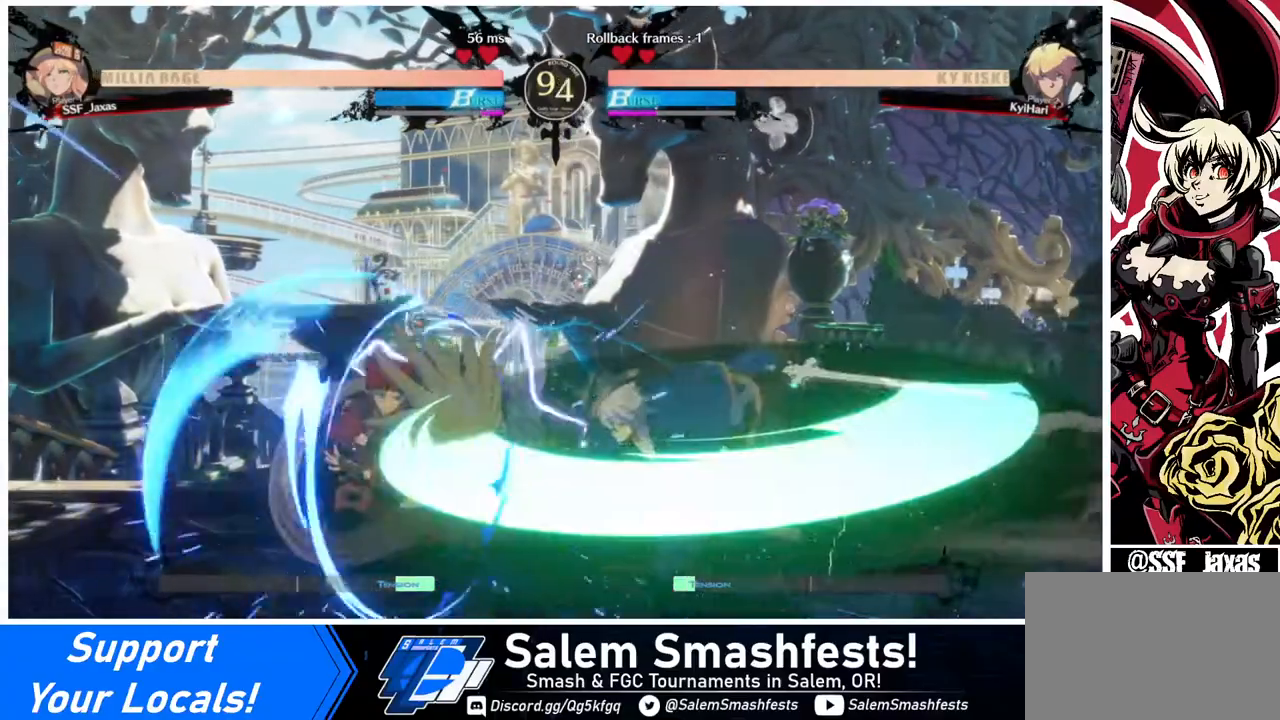
{"buttons": ["R2", "DPAD_DOWN"], "events": [[40, "DPAD_DOWN", "up"], [80, "DPAD_LEFT", "up"], [200, "DPAD_RIGHT", "down"], [240, "DPAD_RIGHT", "up"], [280, "DPAD_RIGHT", "down"], [360, "DPAD_DOWN", "down"], [360, "SQUARE", "down"], [400, "DPAD_RIGHT", "up"], [400, "SQUARE", "up"], [440, "R2", "down"]]}
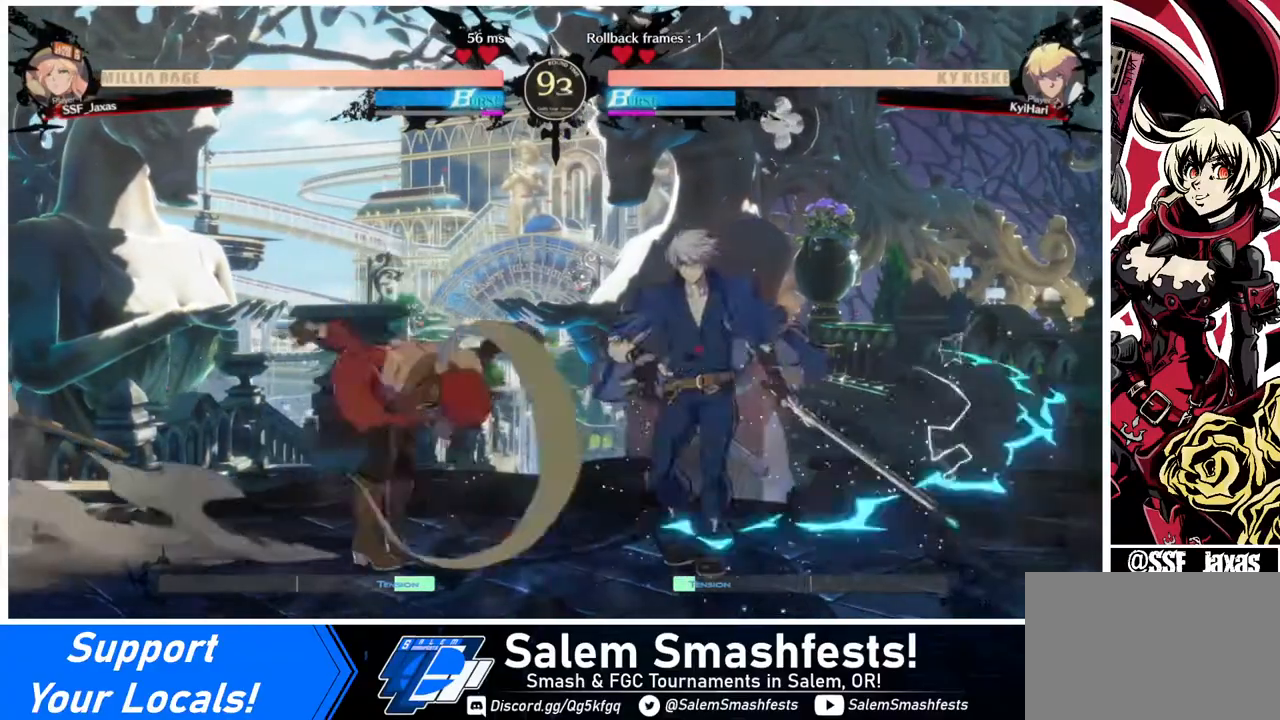
{"buttons": [], "events": [[160, "R2", "up"], [280, "DPAD_DOWN", "up"]]}
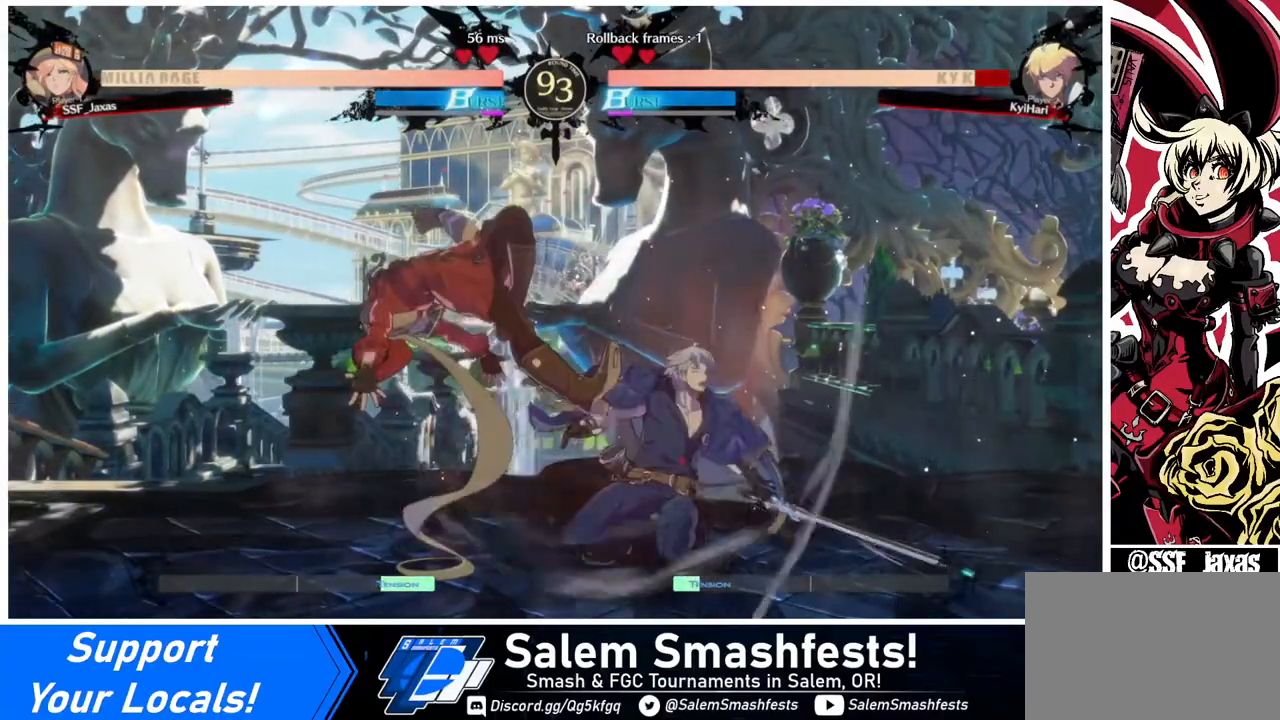
{"buttons": [], "events": [[120, "DPAD_RIGHT", "down"], [160, "DPAD_RIGHT", "up"], [200, "DPAD_RIGHT", "down"], [400, "R2", "down"], [480, "DPAD_RIGHT", "up"], [480, "R2", "up"]]}
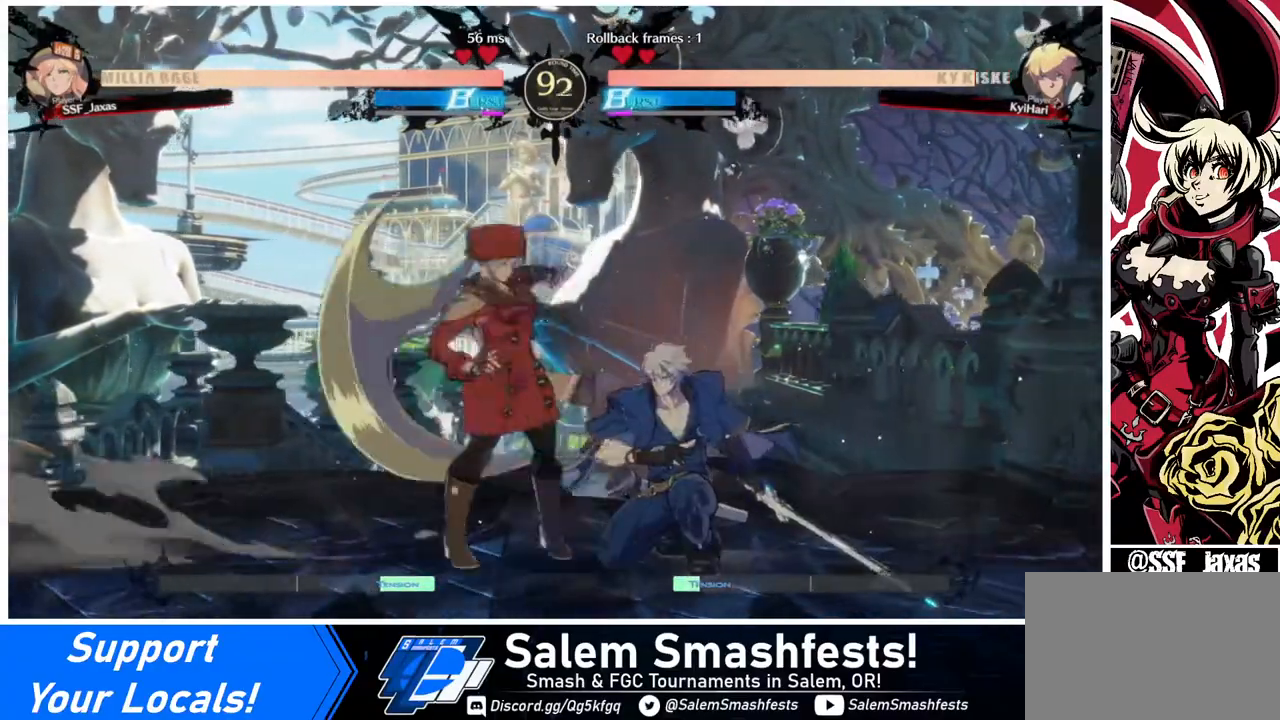
{"buttons": ["DPAD_DOWN", "DPAD_LEFT"], "events": [[400, "DPAD_LEFT", "down"], [440, "DPAD_DOWN", "down"]]}
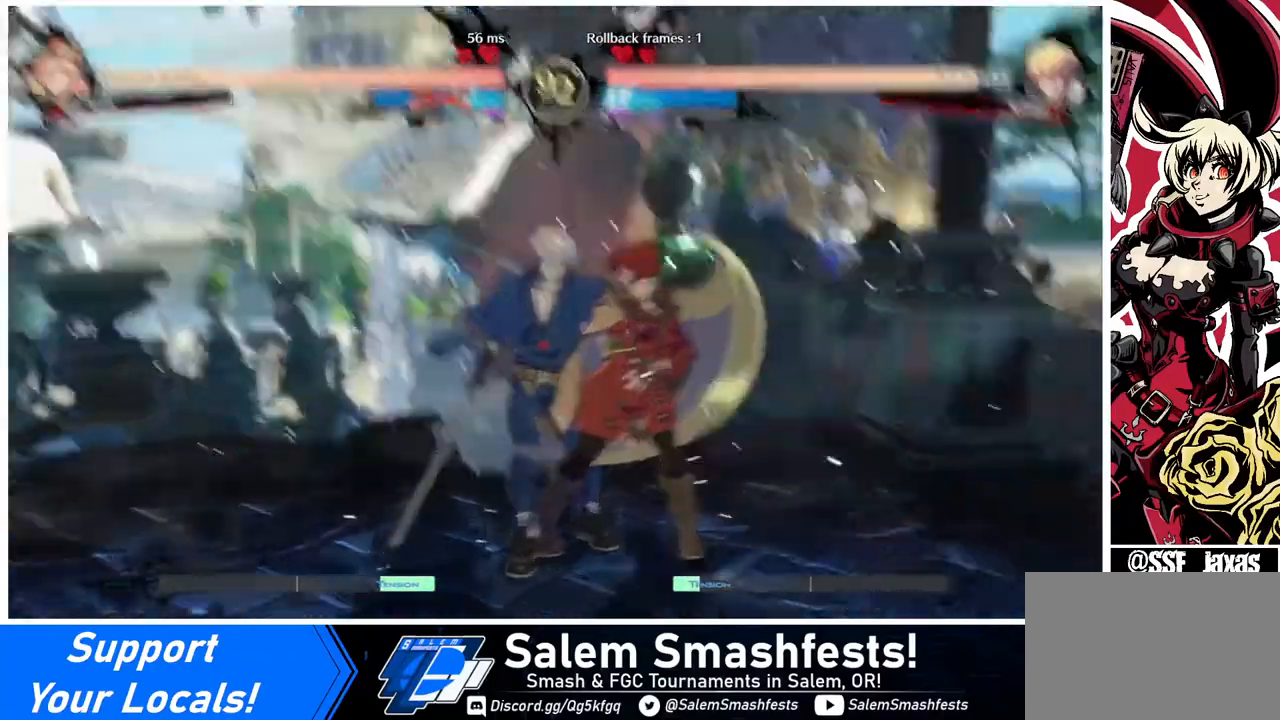
{"buttons": ["DPAD_RIGHT"], "events": [[120, "DPAD_DOWN", "up"], [320, "DPAD_LEFT", "up"], [320, "DPAD_RIGHT", "down"]]}
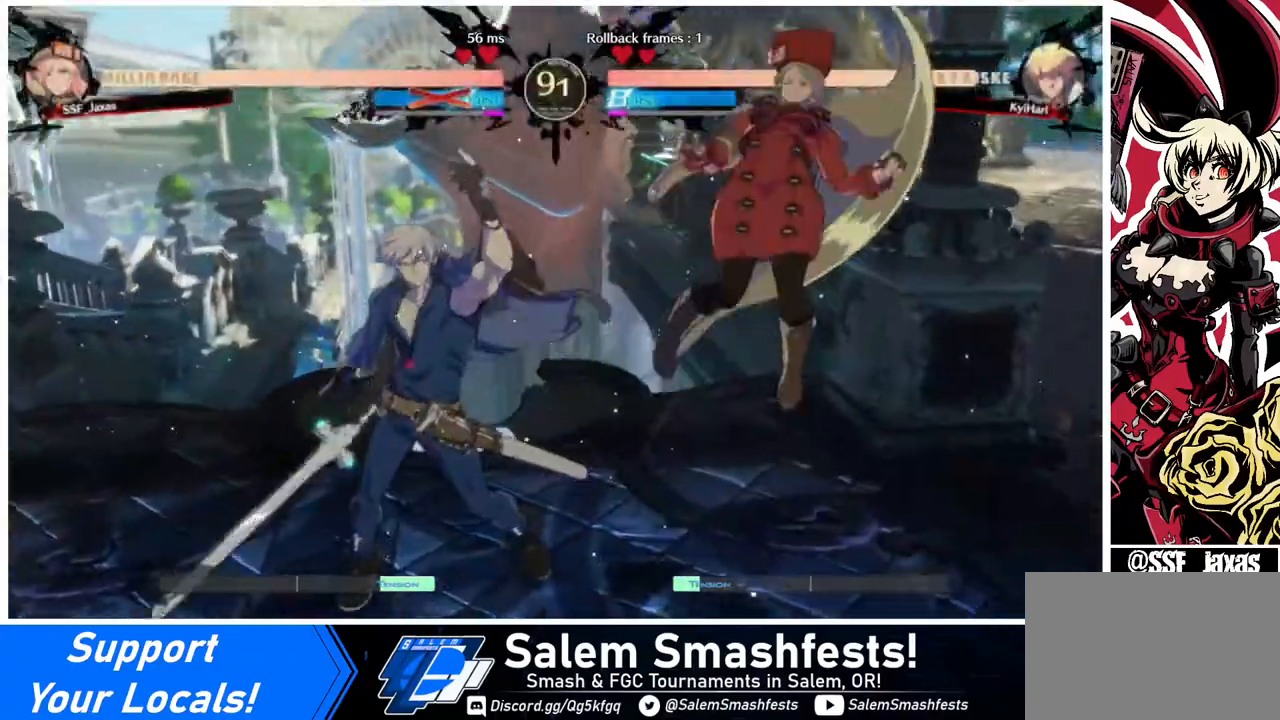
{"buttons": ["DPAD_DOWN", "DPAD_RIGHT"], "events": [[40, "DPAD_DOWN", "down"], [40, "SQUARE", "down"], [240, "SQUARE", "up"]]}
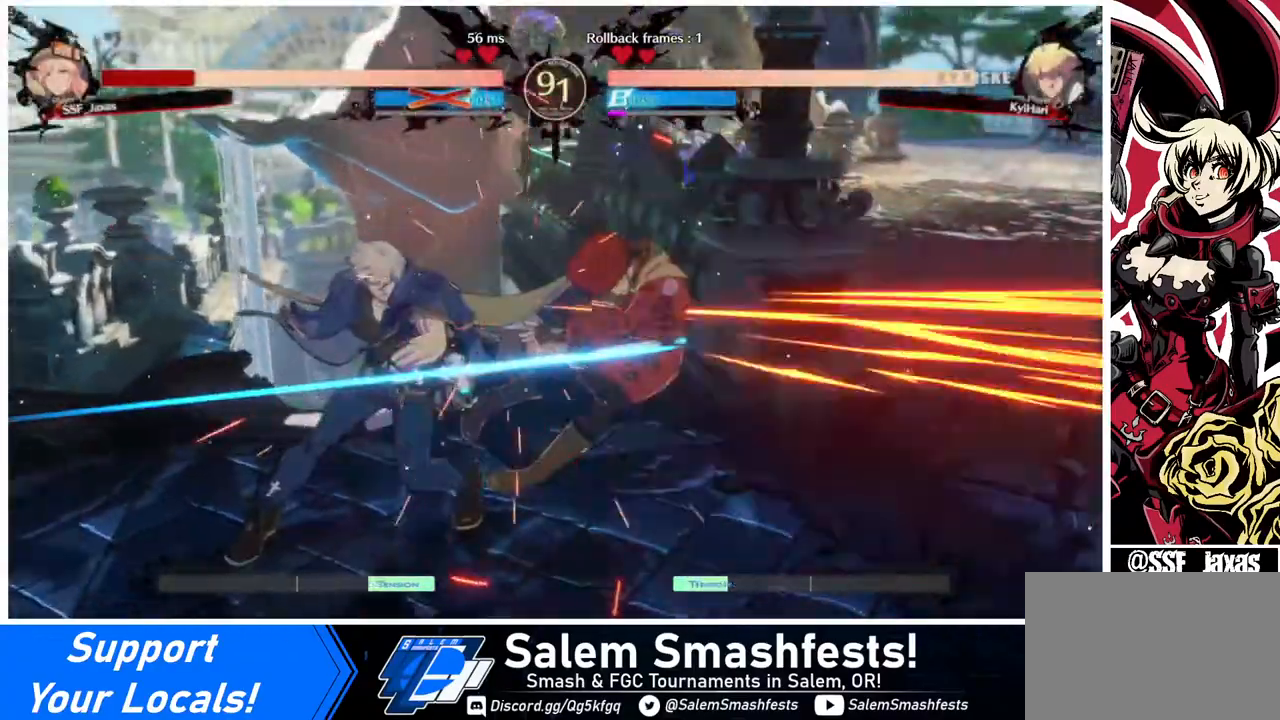
{"buttons": ["DPAD_DOWN", "DPAD_RIGHT"], "events": []}
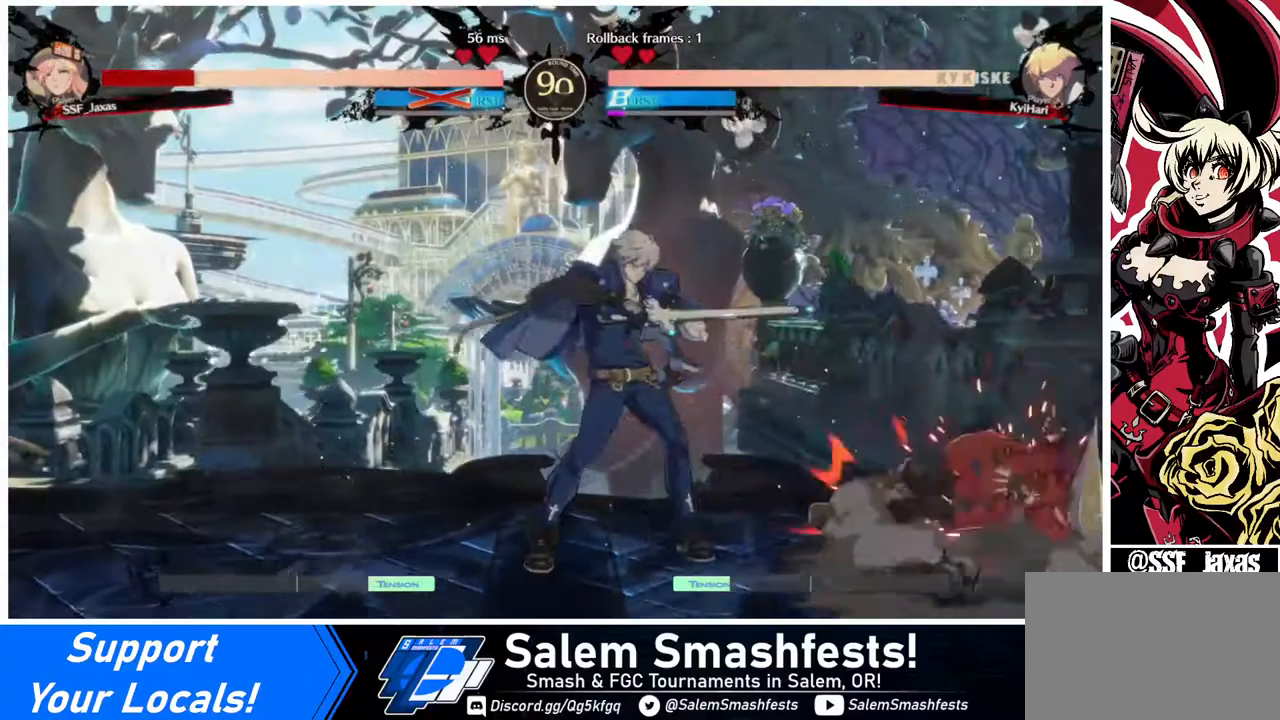
{"buttons": ["DPAD_DOWN", "DPAD_RIGHT"], "events": []}
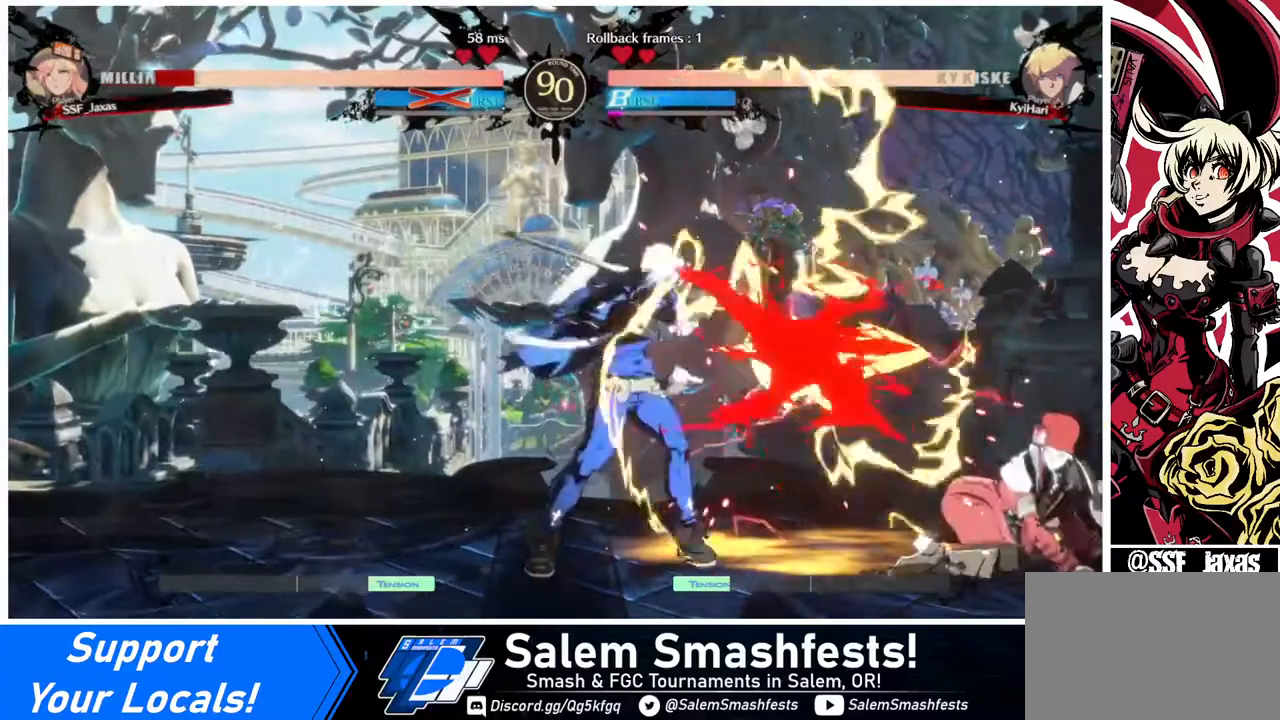
{"buttons": ["SQUARE", "TRIANGLE", "DPAD_DOWN", "DPAD_RIGHT"], "events": [[240, "SQUARE", "down"], [240, "TRIANGLE", "down"]]}
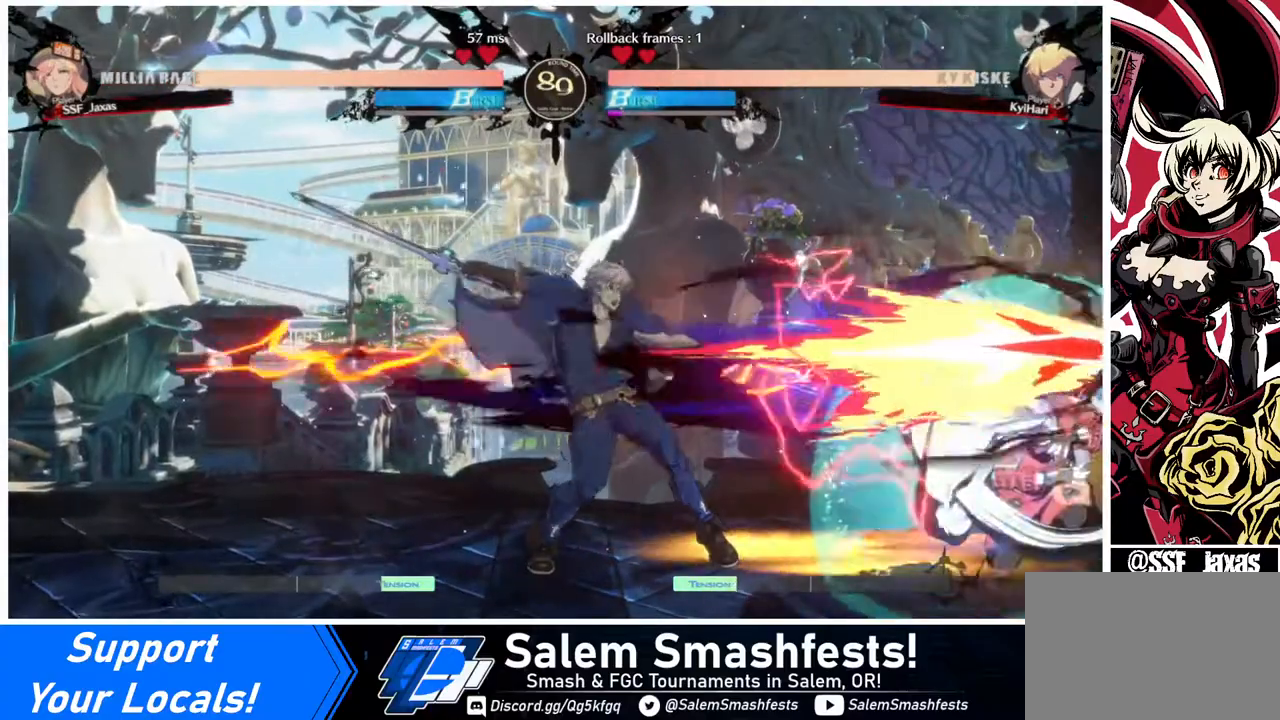
{"buttons": ["R2", "DPAD_RIGHT"], "events": [[360, "SQUARE", "up"], [360, "TRIANGLE", "up"], [440, "DPAD_DOWN", "up"], [480, "R2", "down"]]}
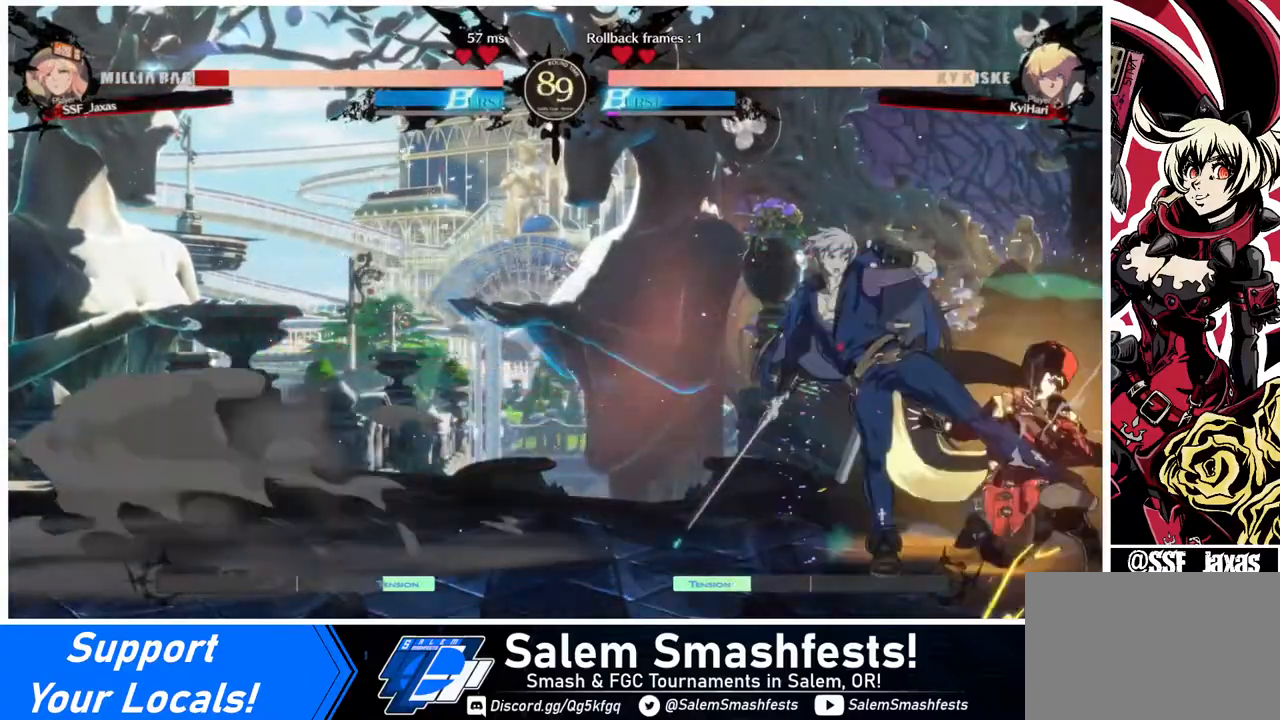
{"buttons": ["DPAD_RIGHT"], "events": [[40, "R2", "up"], [120, "R2", "down"], [200, "R2", "up"], [320, "DPAD_DOWN", "down"], [400, "DPAD_DOWN", "up"]]}